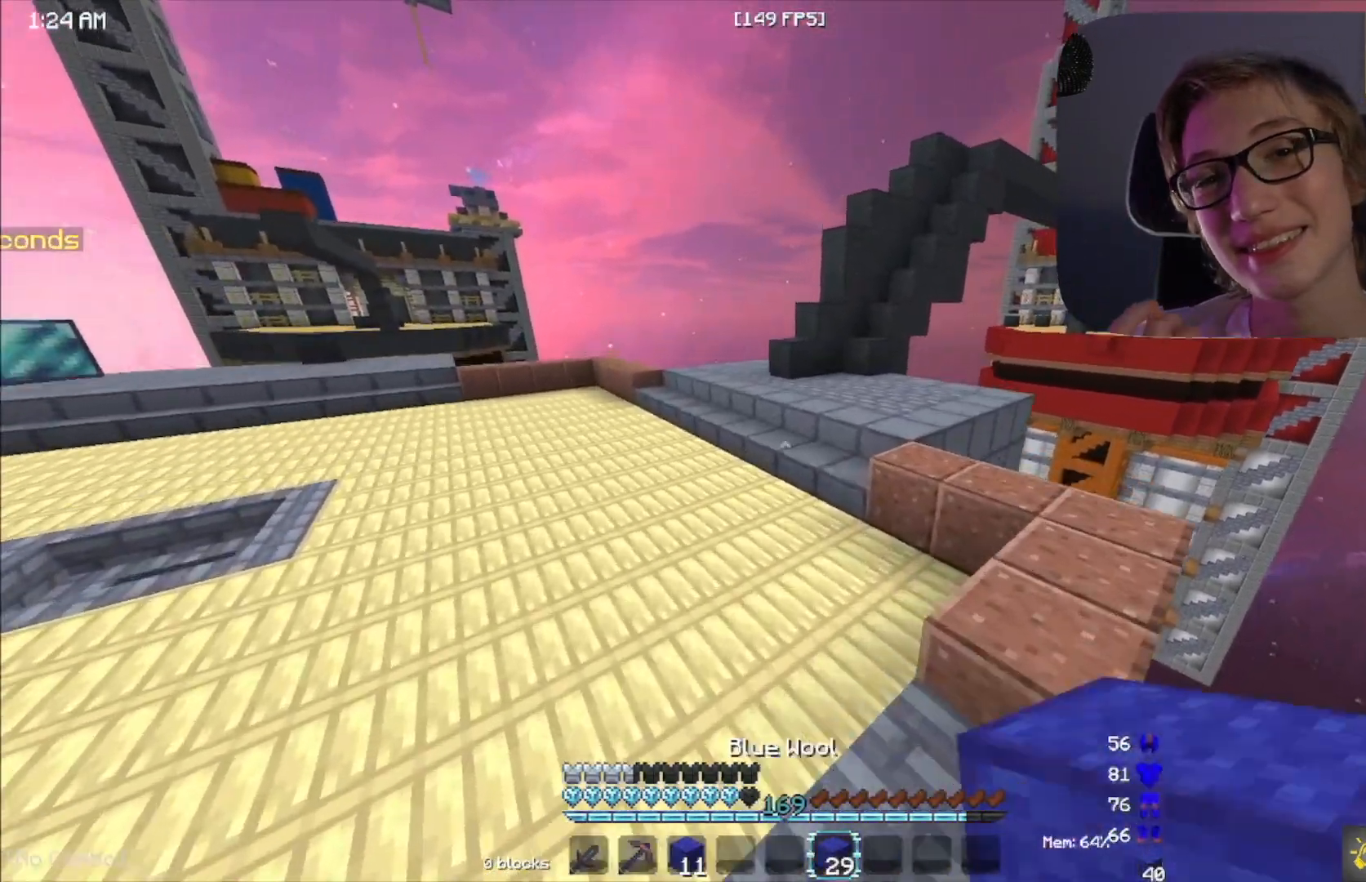
Gameplay with keyboard and mouse; each line is a JSON object with the keys and mouse buttons held at the frame after it. "events" lists presses ("down") and releases ("up") of "a", "d", "s", "space", "w", "mouse_left" and "mouse_right" between this image and that frame as [ms after this image, input, new state], when the widget could be followed in between. "mouse_left", "mouse_right" = the "left", "right" buttons of the "mouse" list. No other keys are recorded. Fast repeated clicks can show as one long hold. Mouse movement is not recorded.
{"keys": ["w"], "mouse": [], "events": [[33, "mouse_left", "down"], [50, "mouse_left", "up"], [67, "mouse_left", "down"], [167, "mouse_left", "up"], [233, "space", "up"]]}
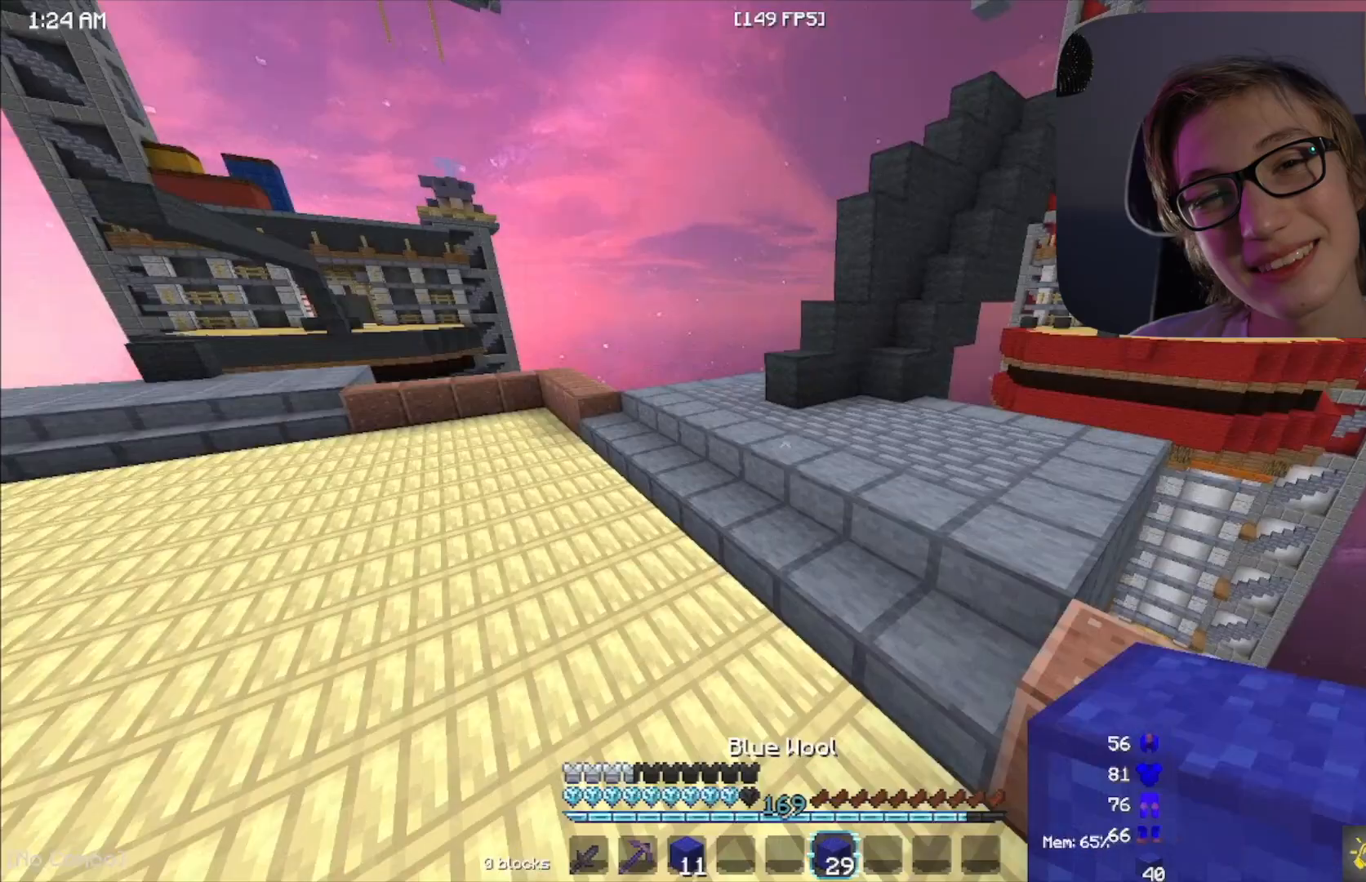
{"keys": ["w"], "mouse": [], "events": [[350, "a", "down"], [467, "a", "up"]]}
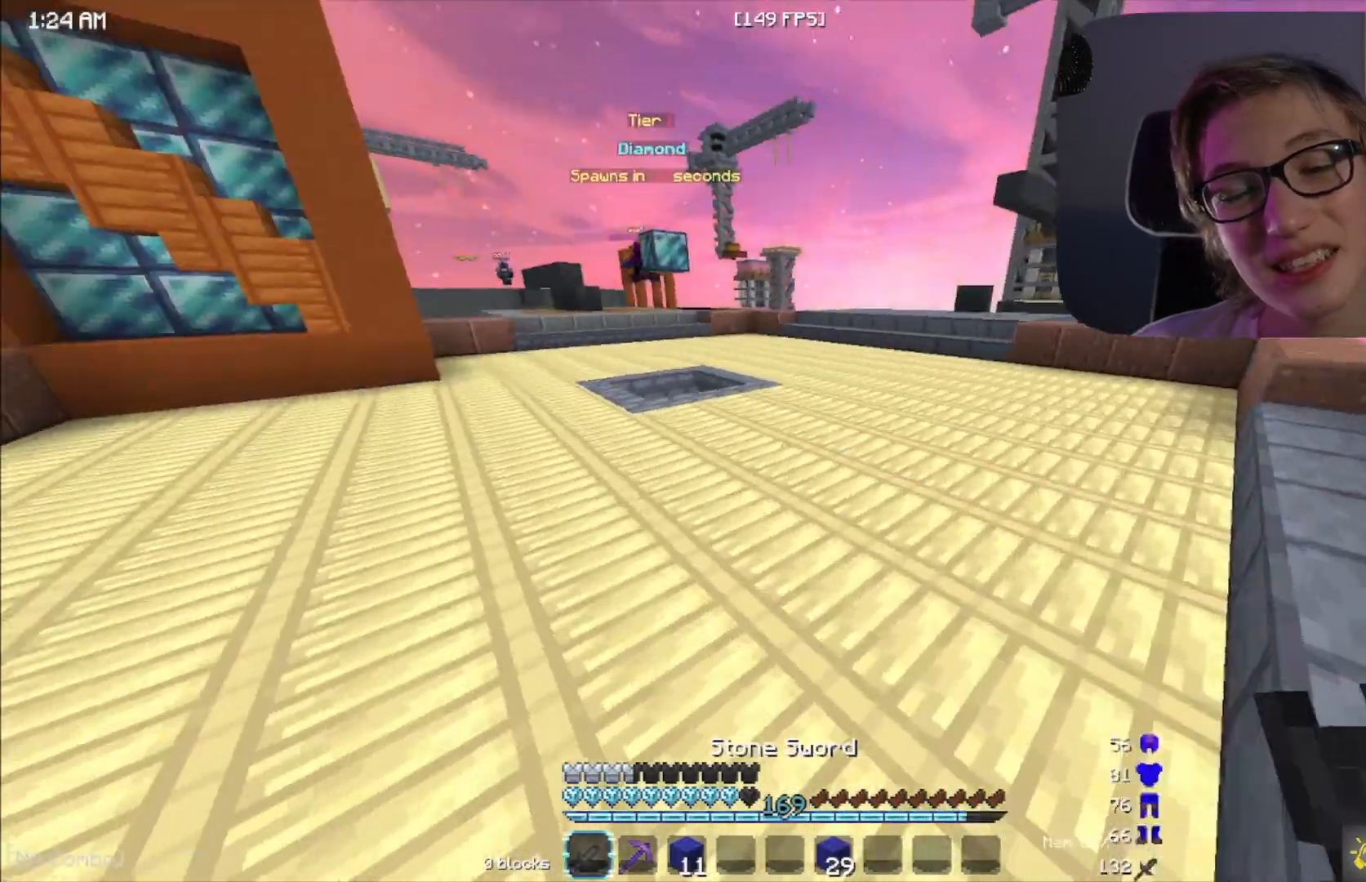
{"keys": ["space", "w"], "mouse": [], "events": [[17, "space", "down"]]}
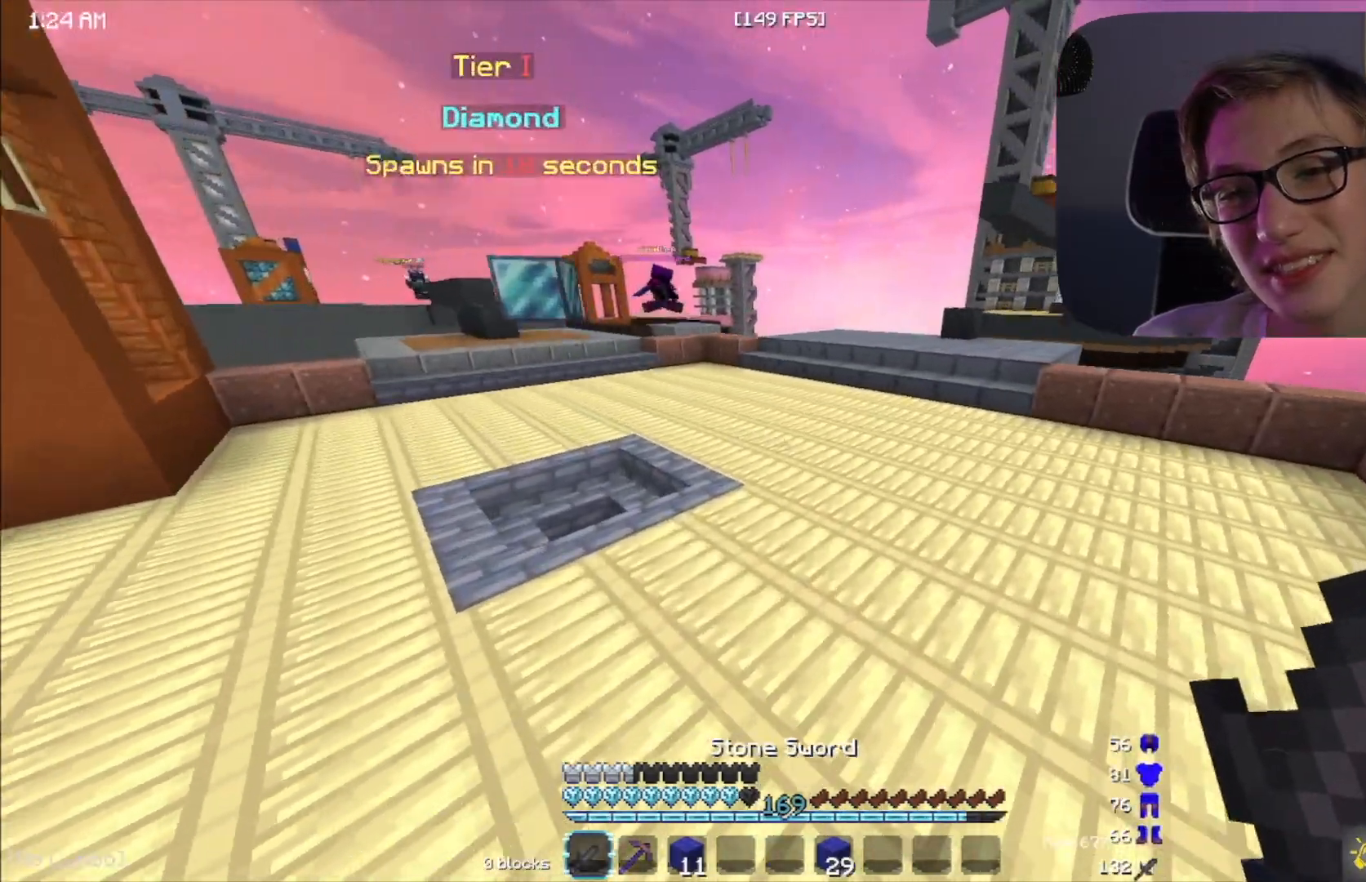
{"keys": ["space", "w"], "mouse": [], "events": []}
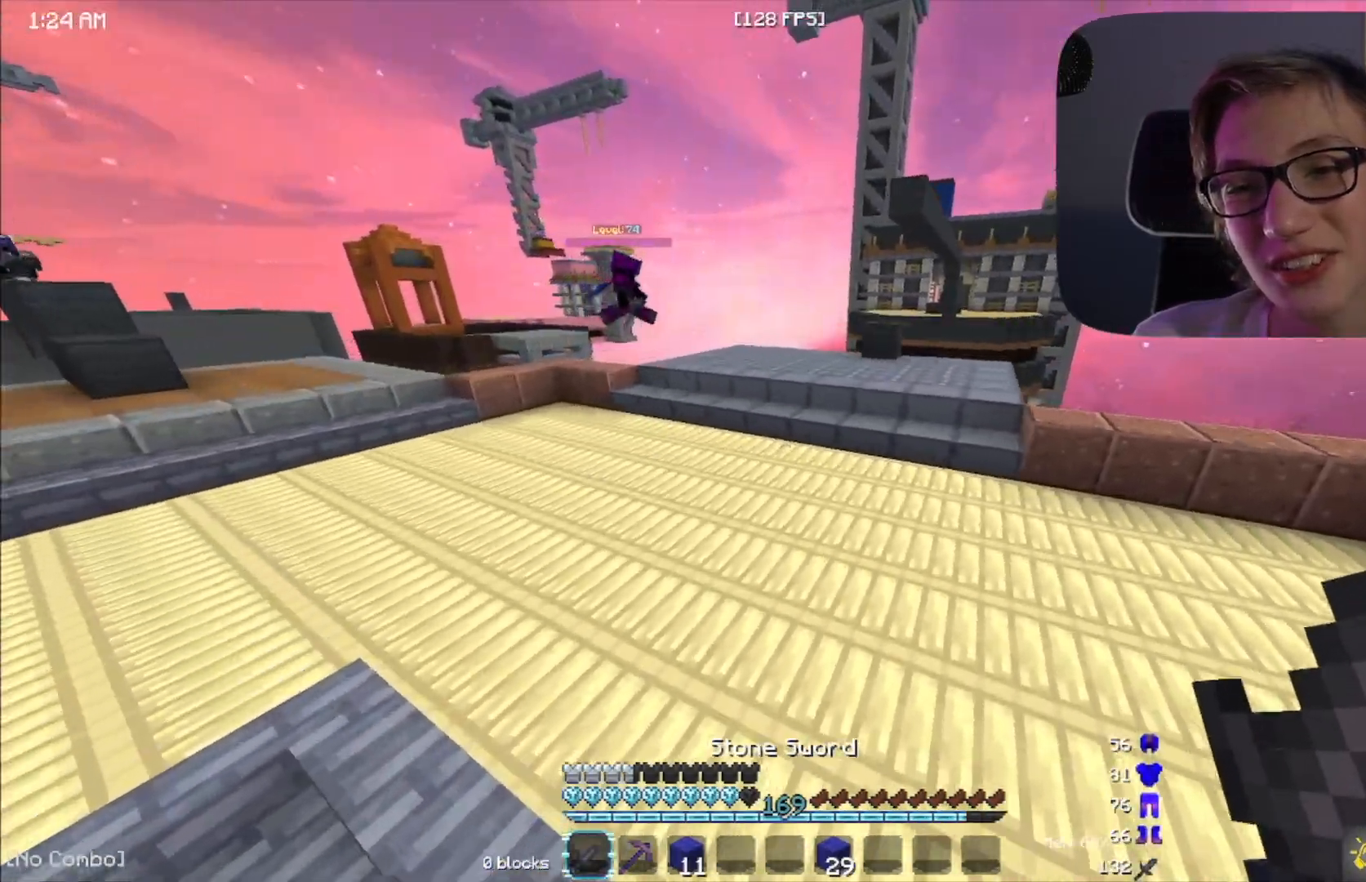
{"keys": ["space", "w"], "mouse": [], "events": []}
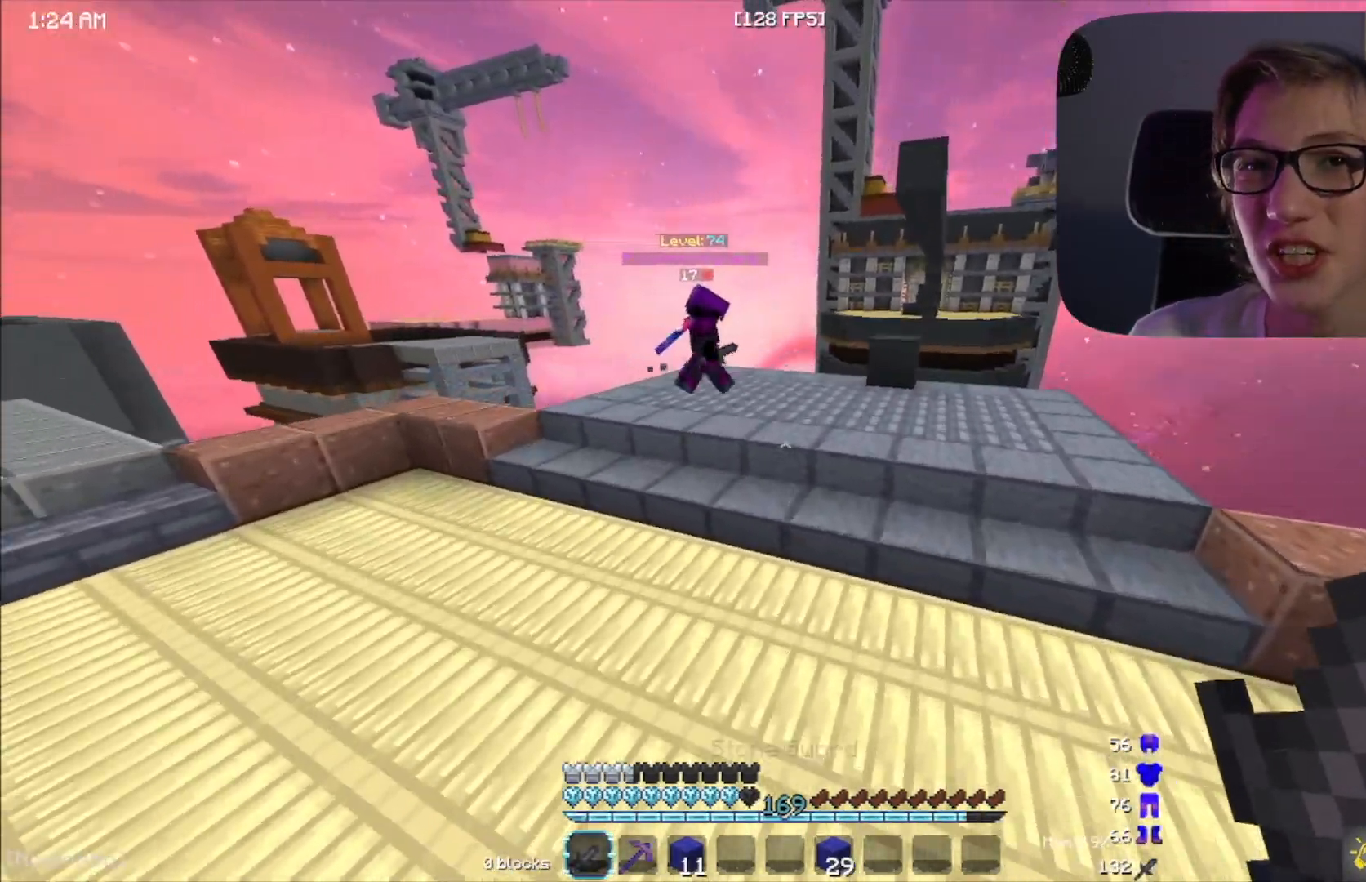
{"keys": ["space", "w"], "mouse": [], "events": []}
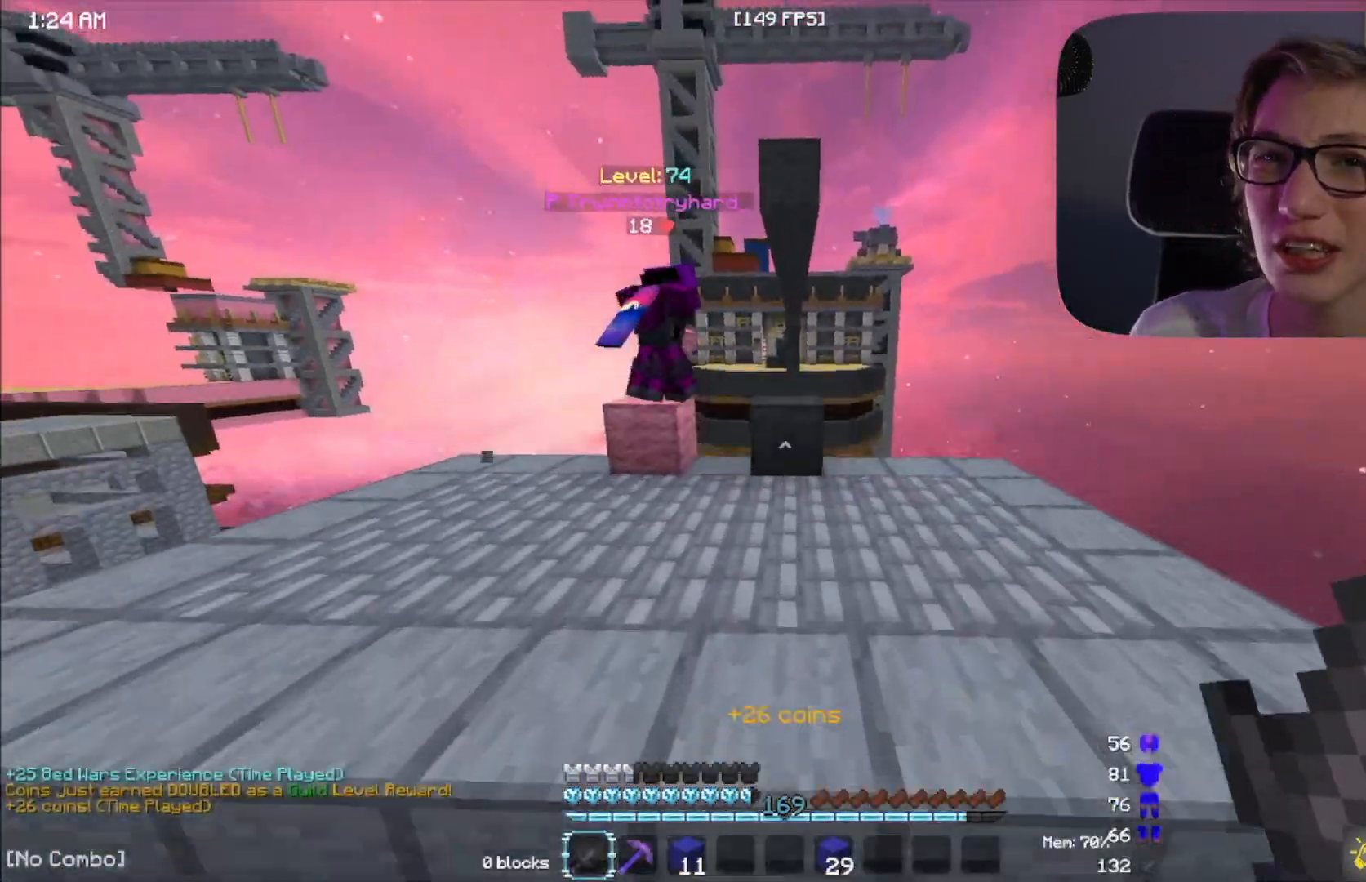
{"keys": ["space", "w"], "mouse": [], "events": [[17, "space", "up"], [317, "space", "down"]]}
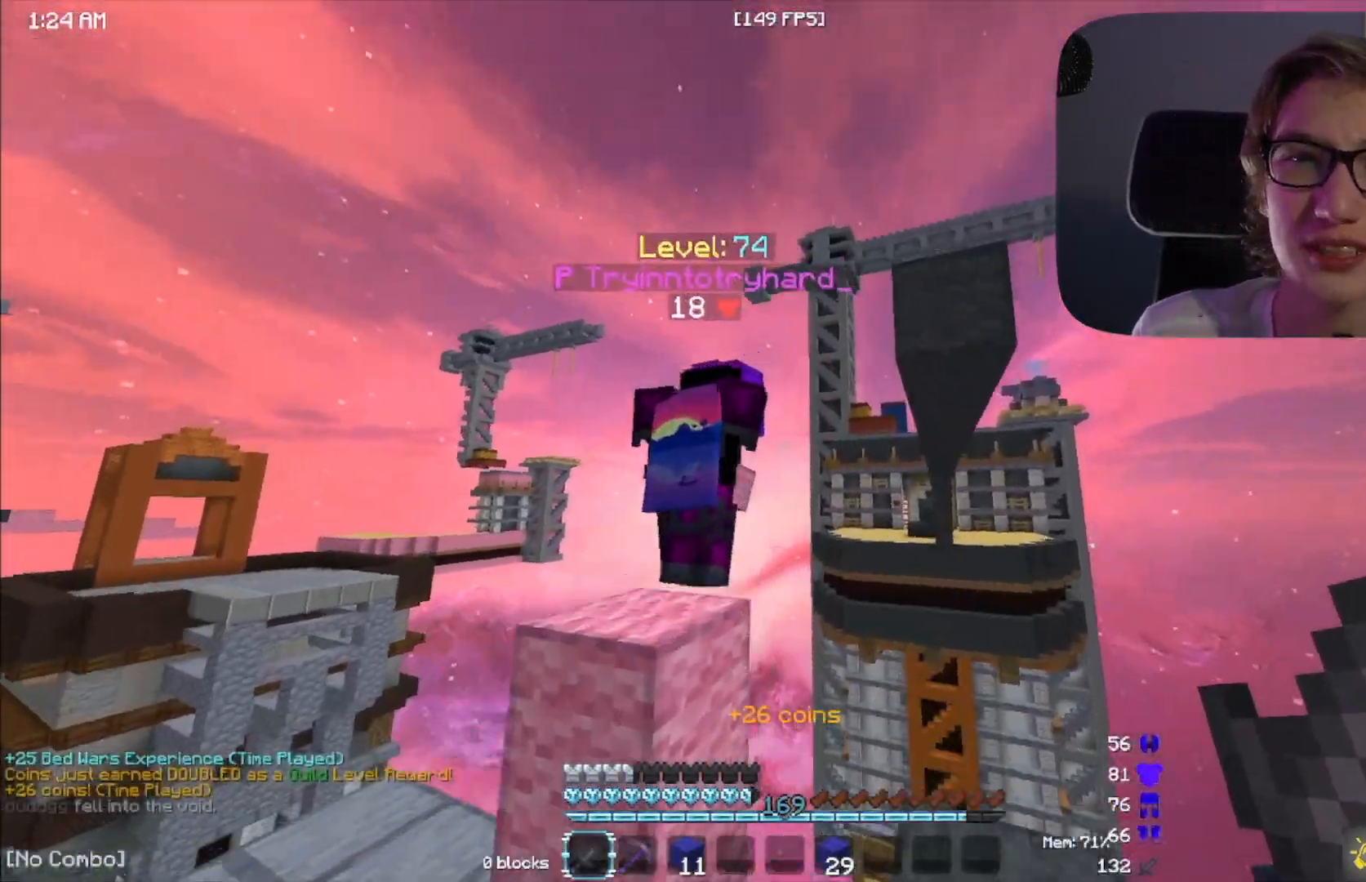
{"keys": ["space"], "mouse": [], "events": [[100, "space", "up"], [117, "w", "up"], [150, "mouse_left", "down"], [233, "mouse_left", "up"], [383, "space", "down"]]}
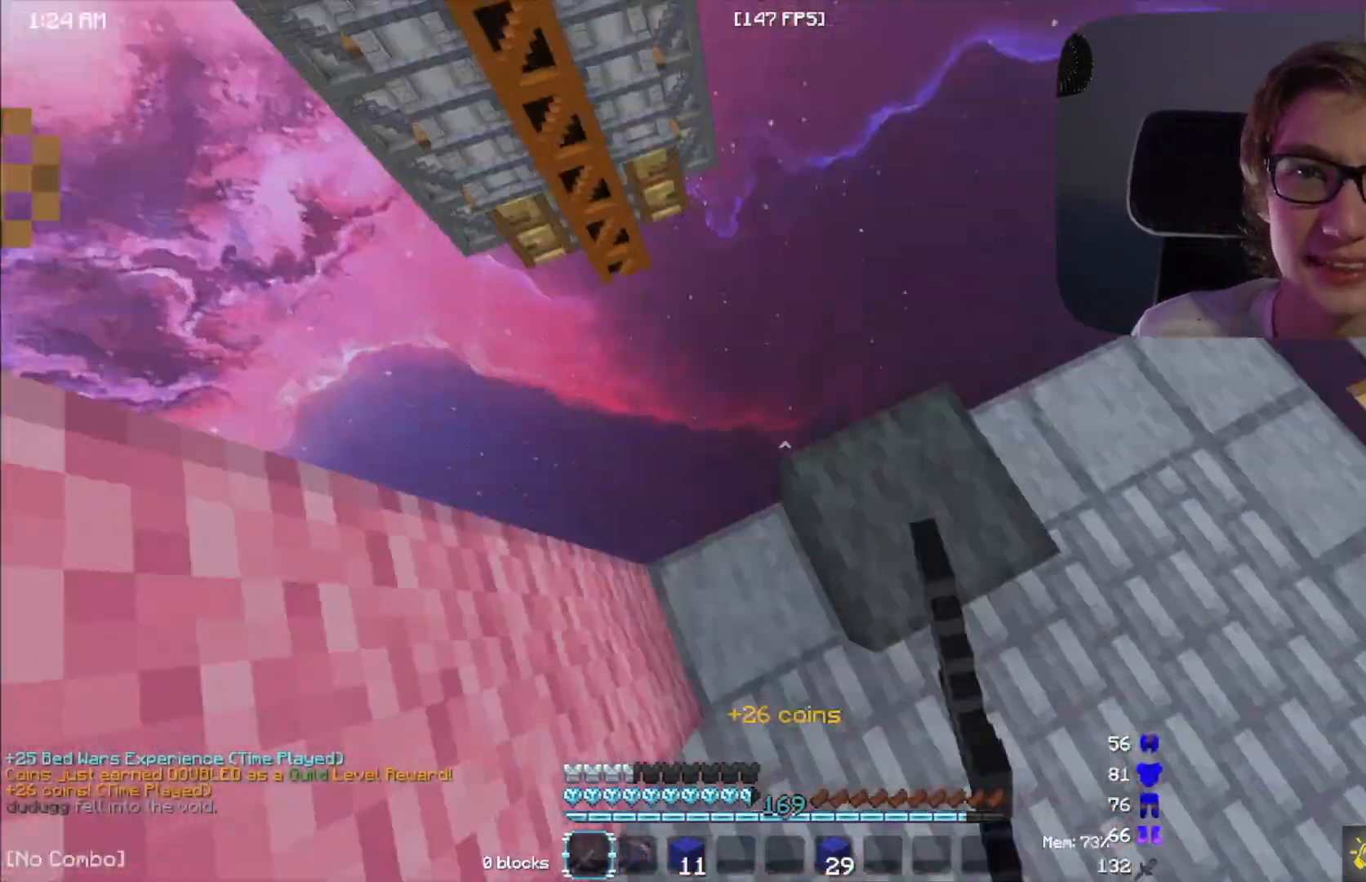
{"keys": ["space"], "mouse": [], "events": [[133, "mouse_right", "down"], [150, "mouse_right", "up"], [217, "mouse_right", "down"], [317, "mouse_right", "up"]]}
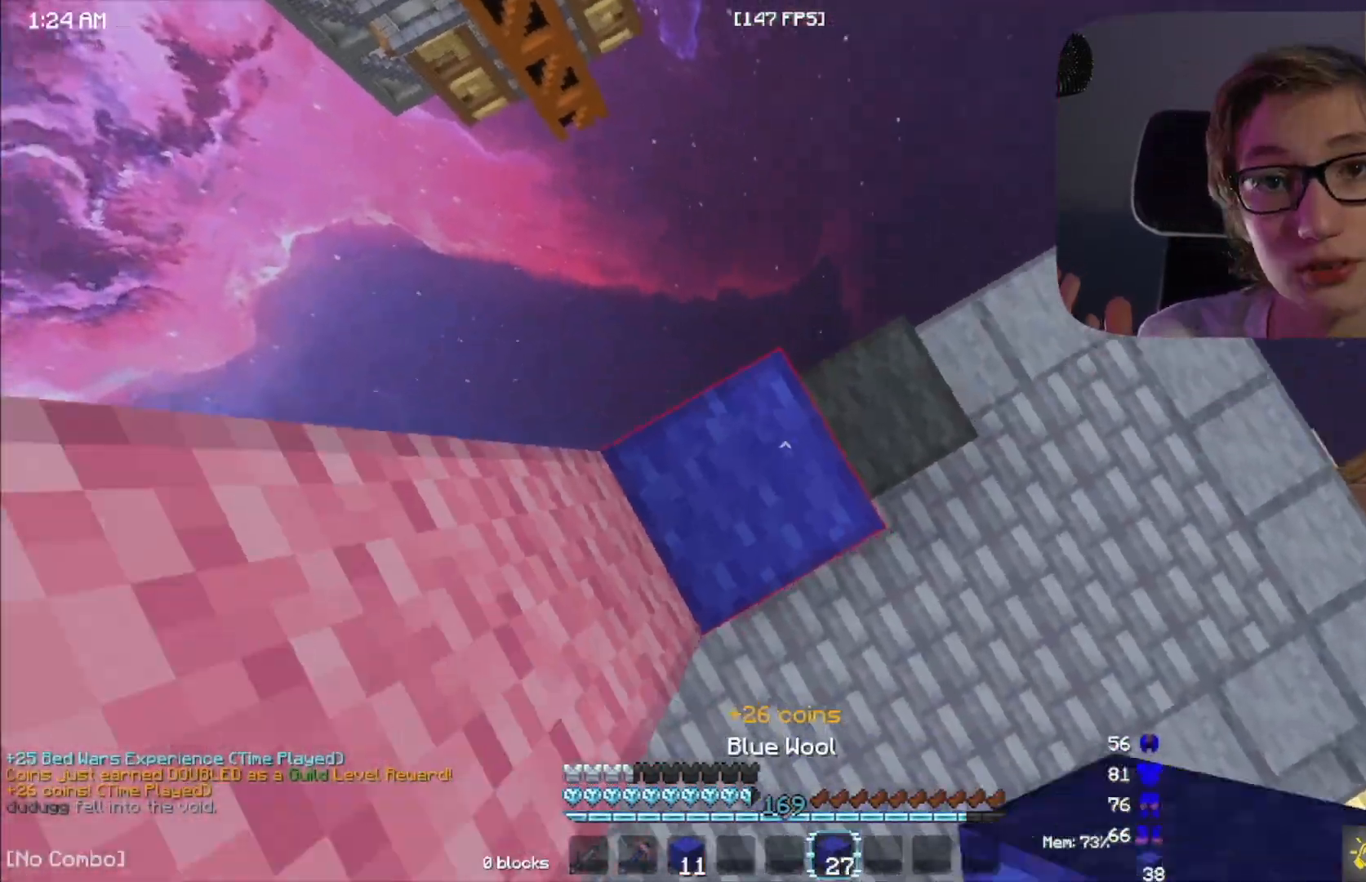
{"keys": ["space"], "mouse": [], "events": [[167, "mouse_right", "down"], [183, "mouse_right", "up"], [200, "mouse_right", "down"], [233, "mouse_right", "up"]]}
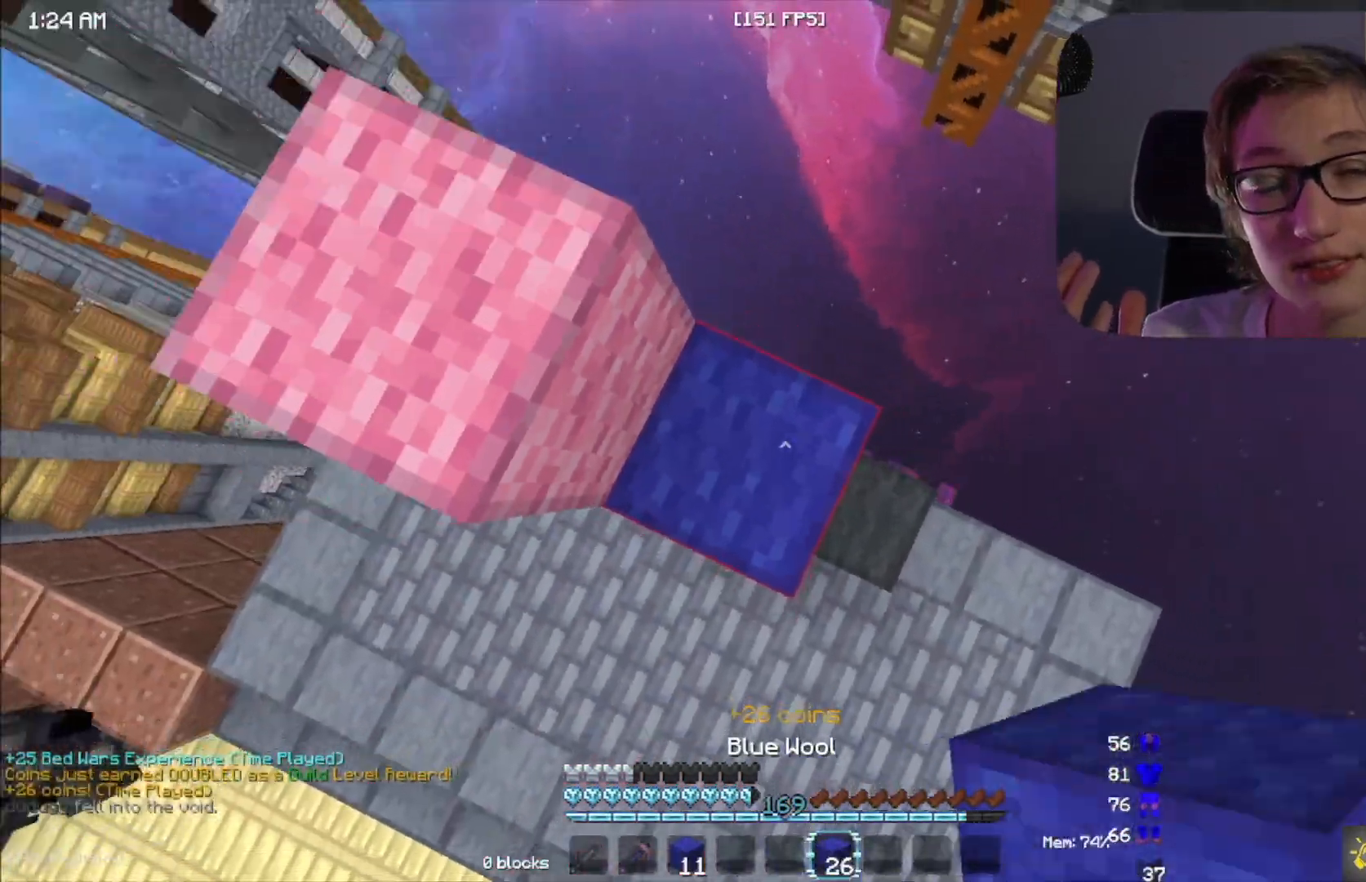
{"keys": ["space"], "mouse": [], "events": [[133, "mouse_right", "down"], [150, "mouse_right", "up"], [167, "mouse_right", "down"], [183, "mouse_right", "up"]]}
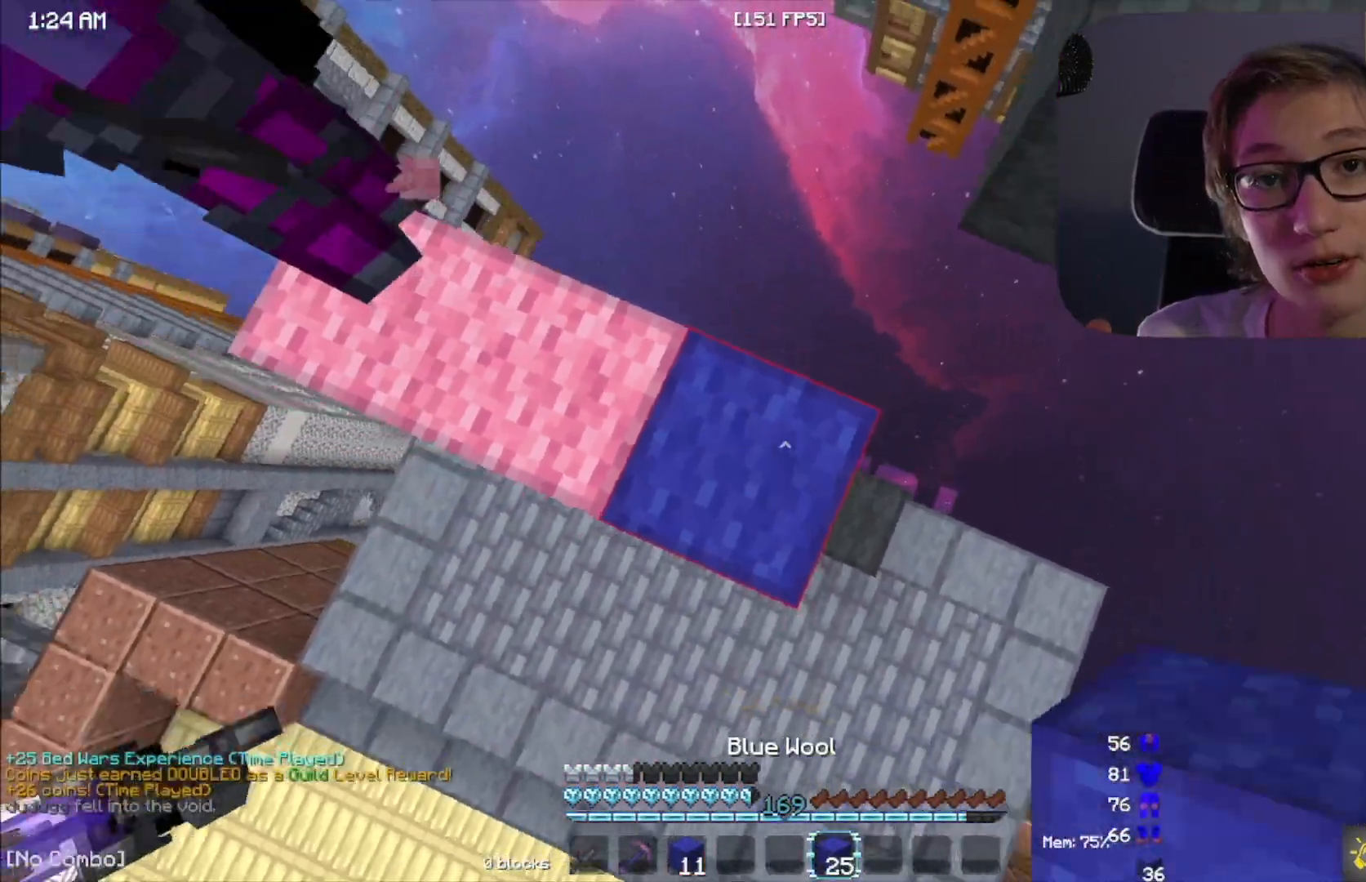
{"keys": ["w"], "mouse": [], "events": [[50, "space", "up"], [67, "a", "down"], [133, "w", "down"], [250, "a", "up"], [283, "mouse_left", "down"], [300, "mouse_left", "up"], [317, "mouse_left", "down"], [350, "mouse_left", "up"], [400, "mouse_left", "down"], [450, "mouse_left", "up"]]}
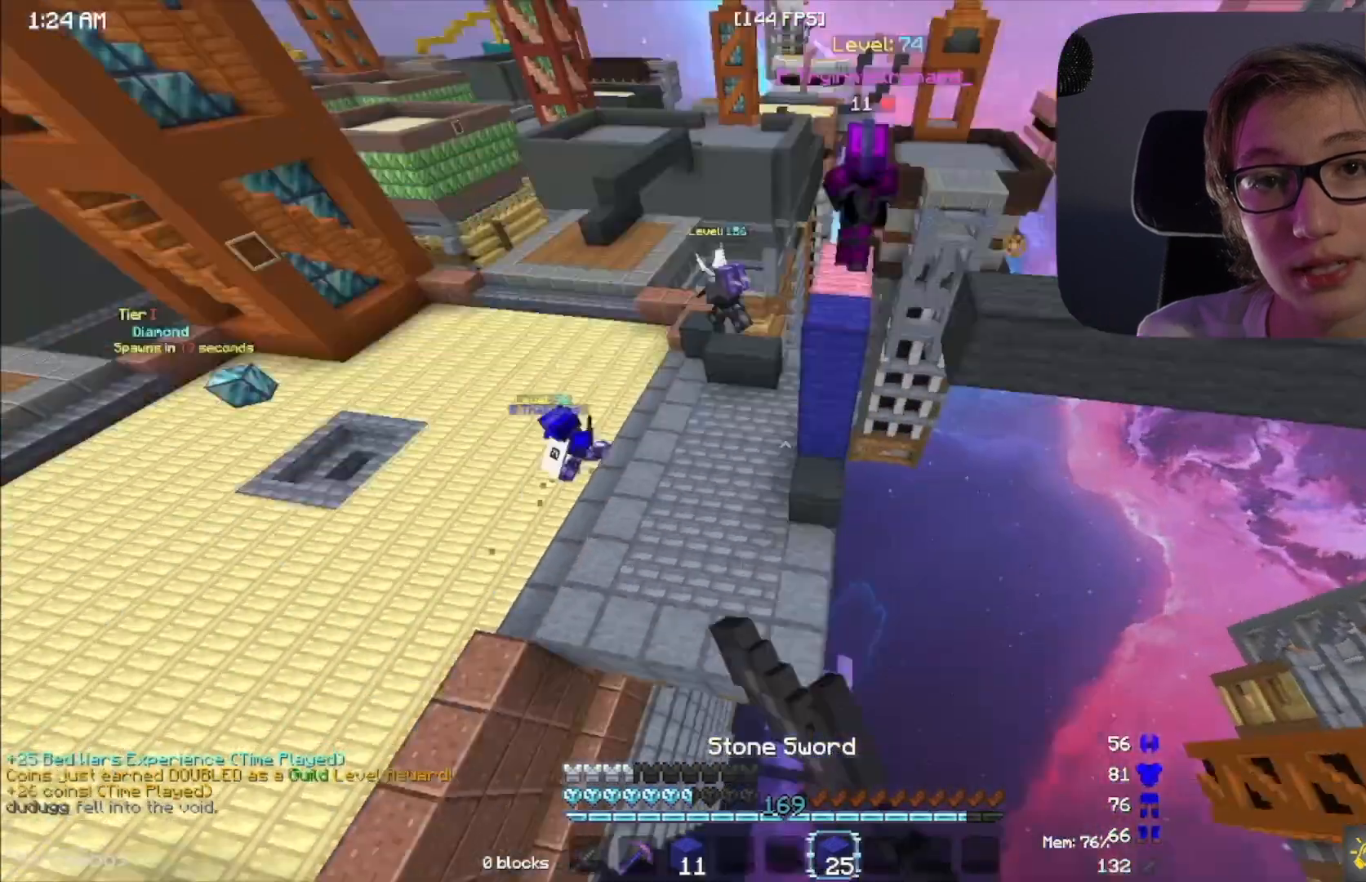
{"keys": ["space", "w"], "mouse": [], "events": [[100, "mouse_right", "down"], [100, "space", "down"], [150, "mouse_right", "up"], [200, "mouse_right", "down"], [267, "mouse_right", "up"]]}
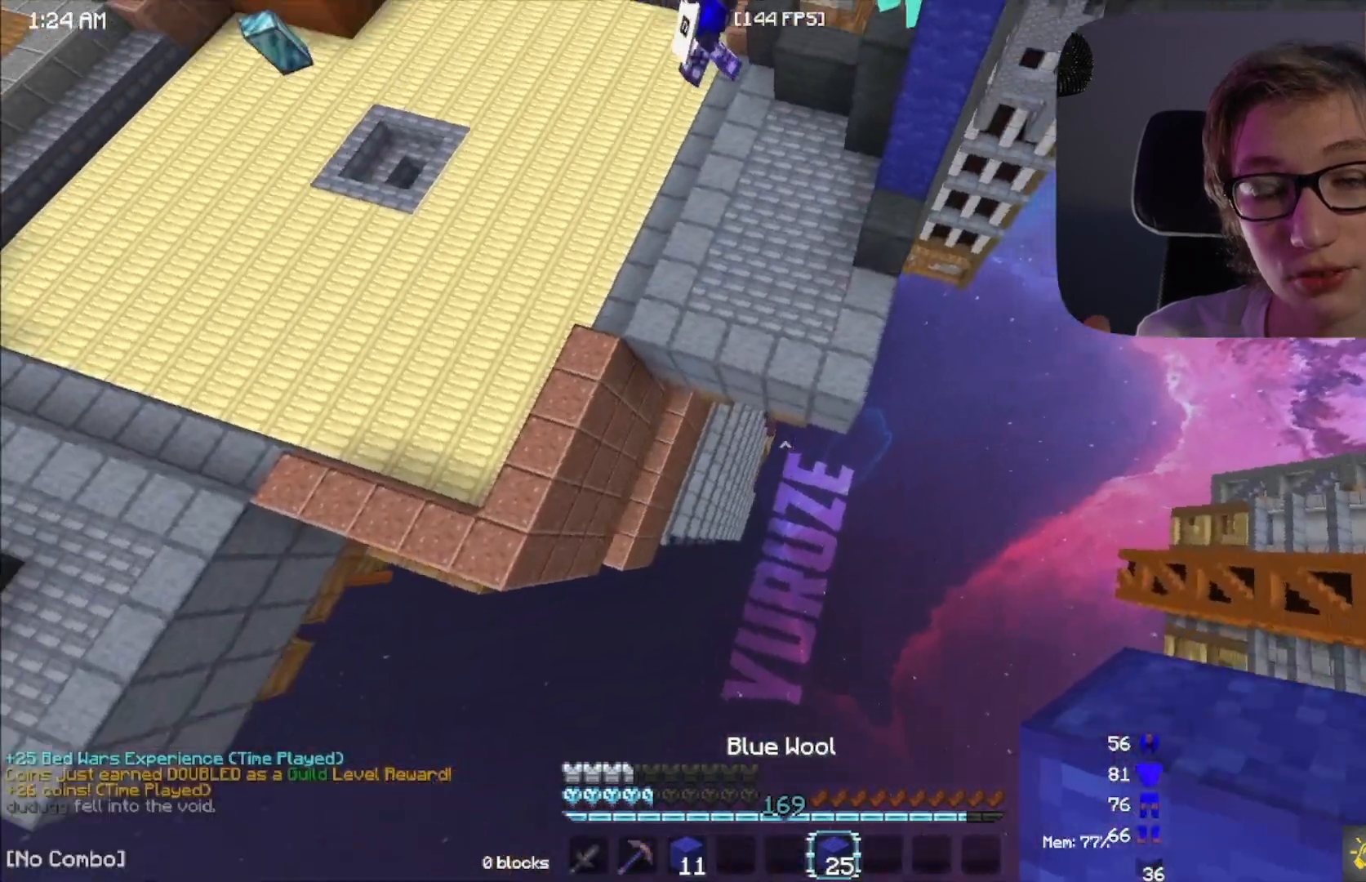
{"keys": ["space", "w"], "mouse": ["right"], "events": [[400, "mouse_right", "down"], [417, "mouse_right", "up"], [450, "mouse_right", "down"], [483, "mouse_right", "up"], [500, "mouse_right", "down"]]}
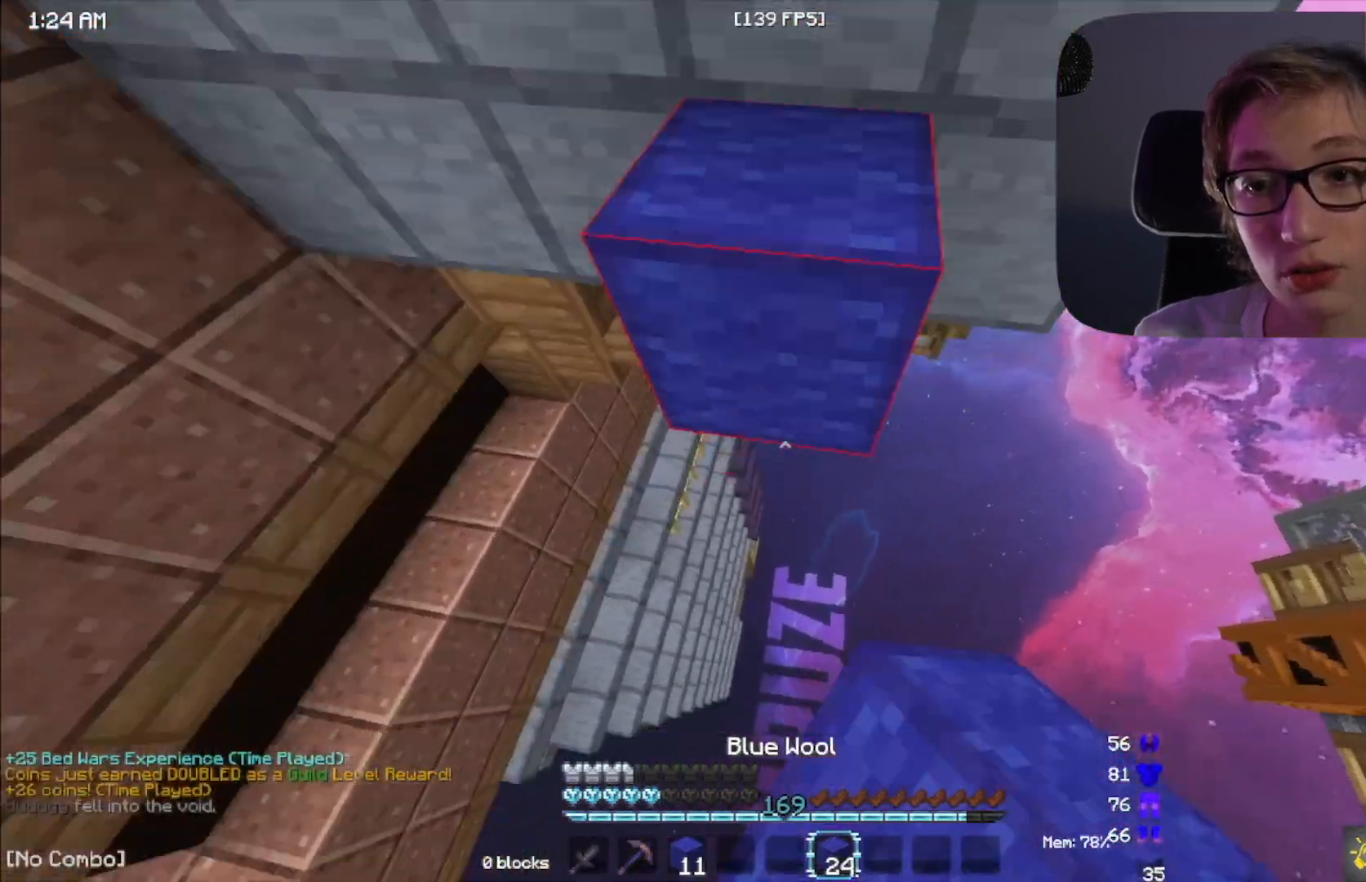
{"keys": [], "mouse": [], "events": [[83, "mouse_right", "up"], [233, "space", "up"], [267, "w", "up"]]}
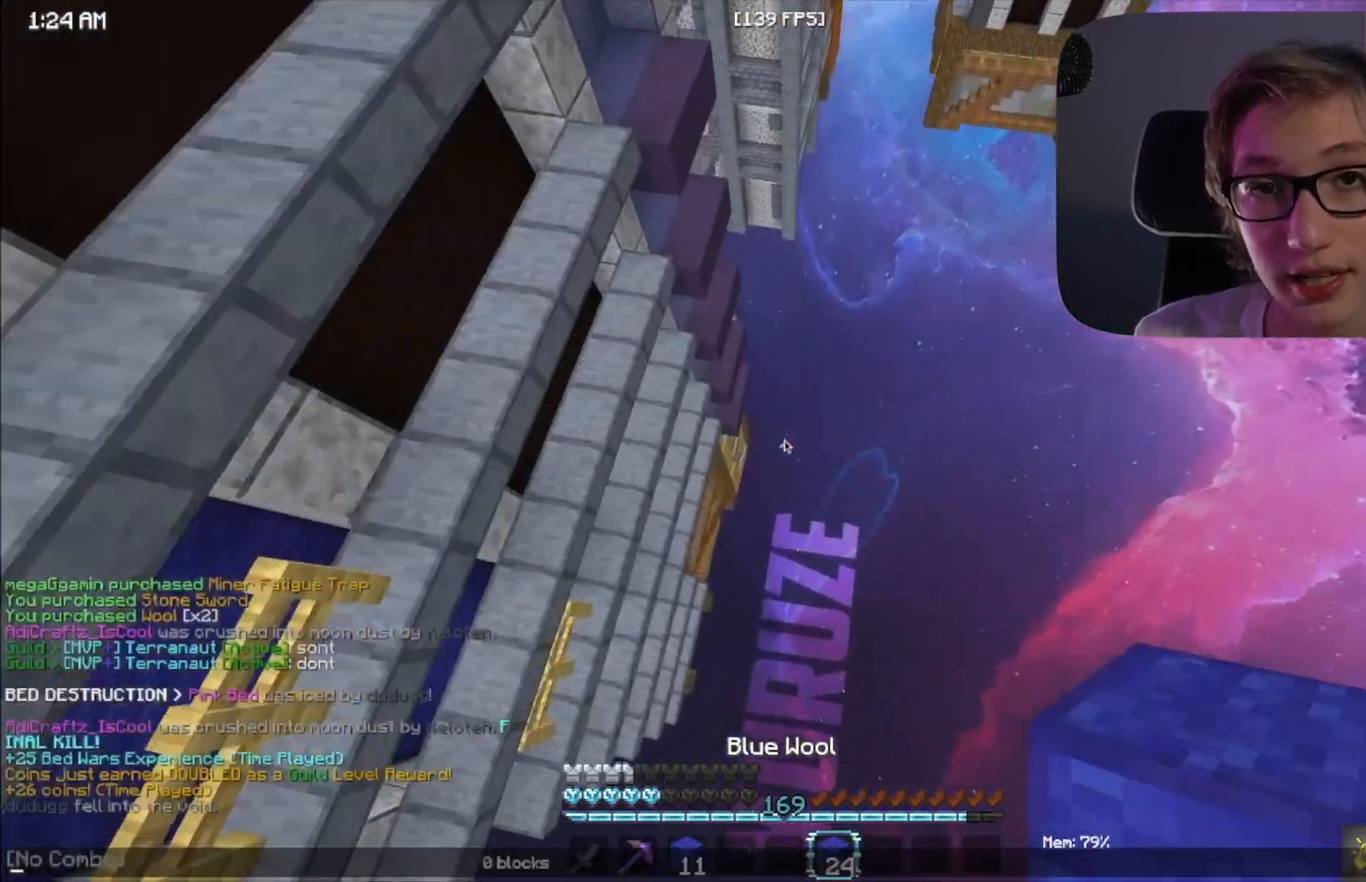
{"keys": [], "mouse": [], "events": []}
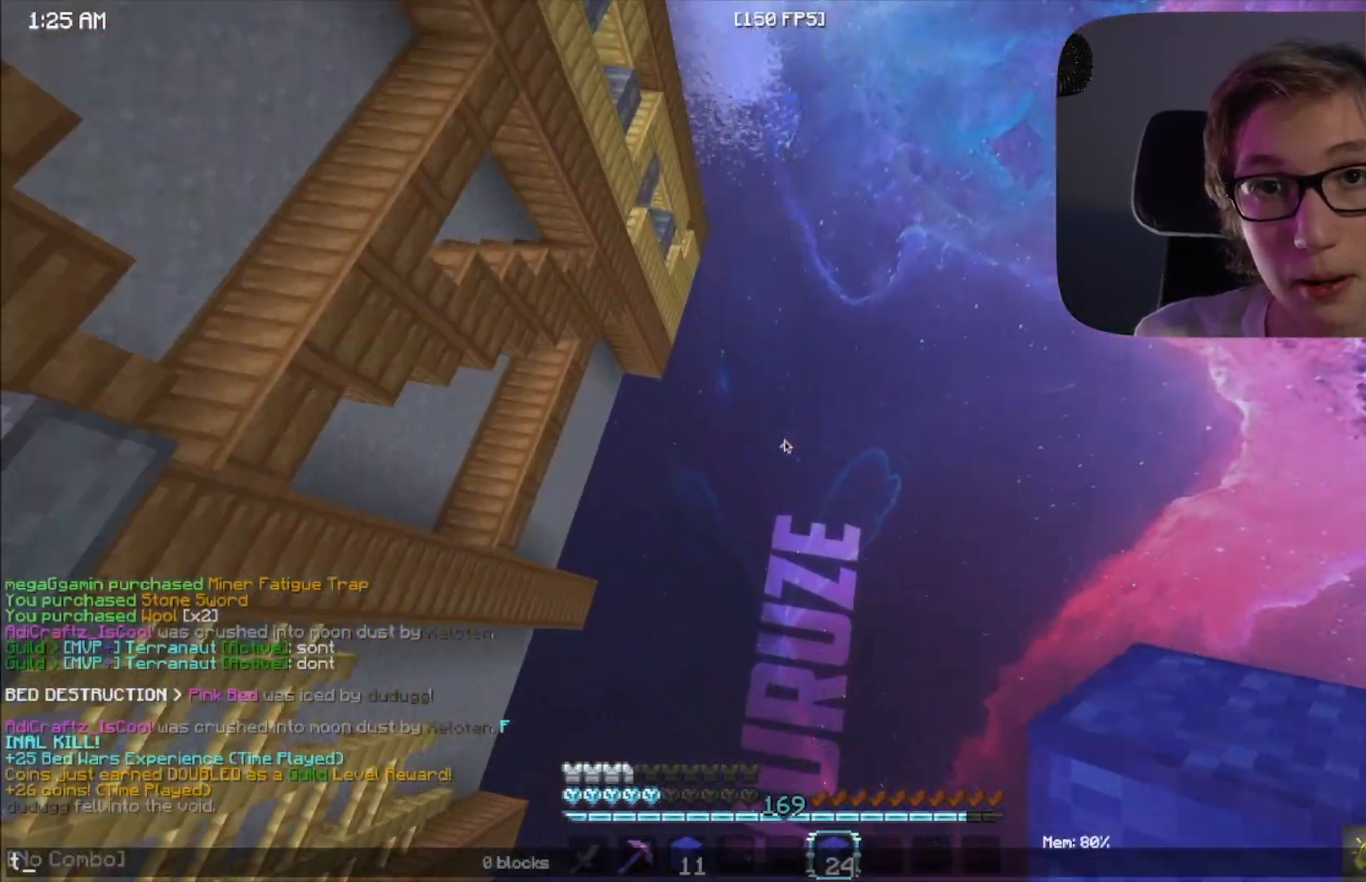
{"keys": [], "mouse": [], "events": []}
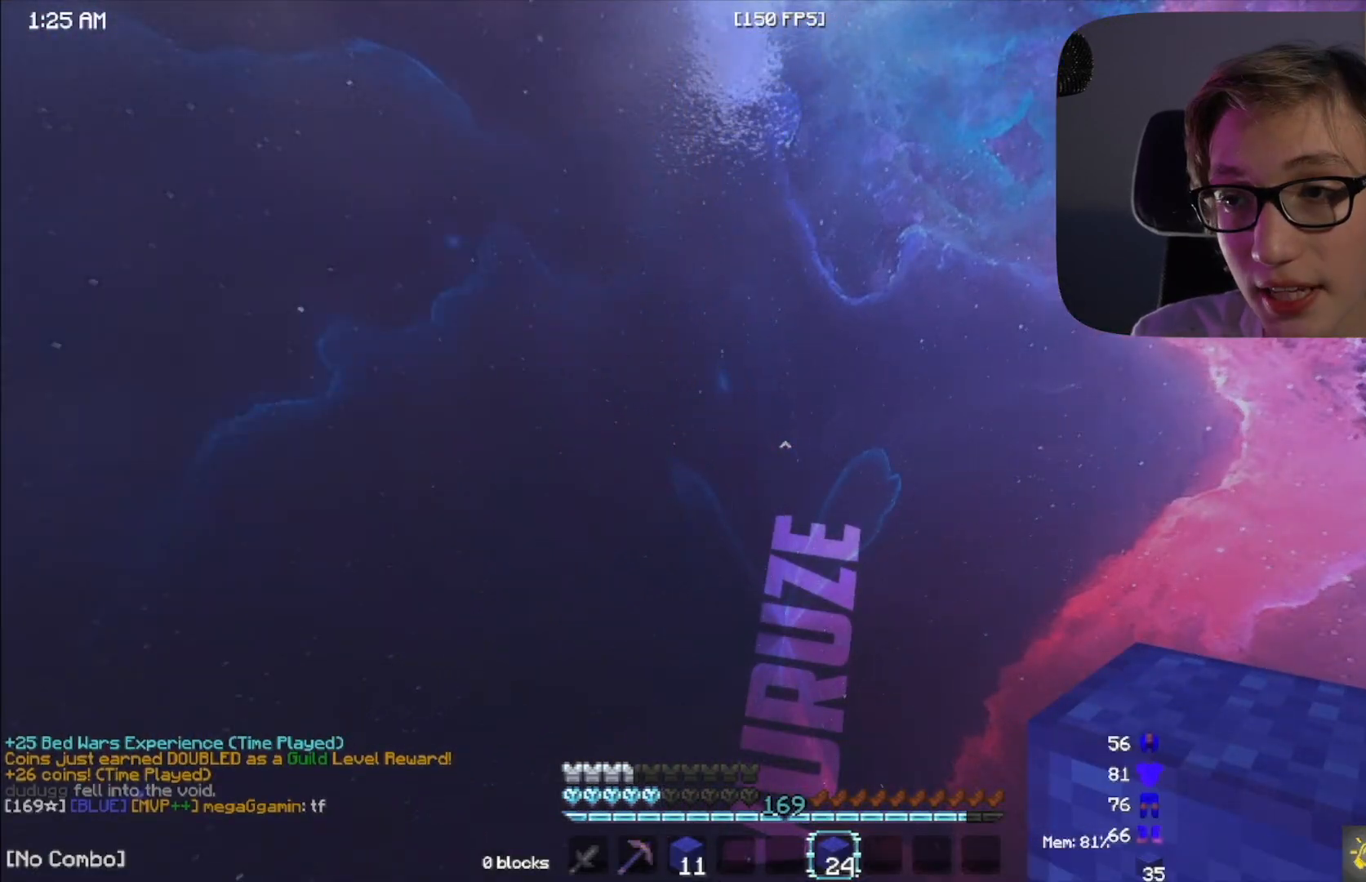
{"keys": [], "mouse": [], "events": []}